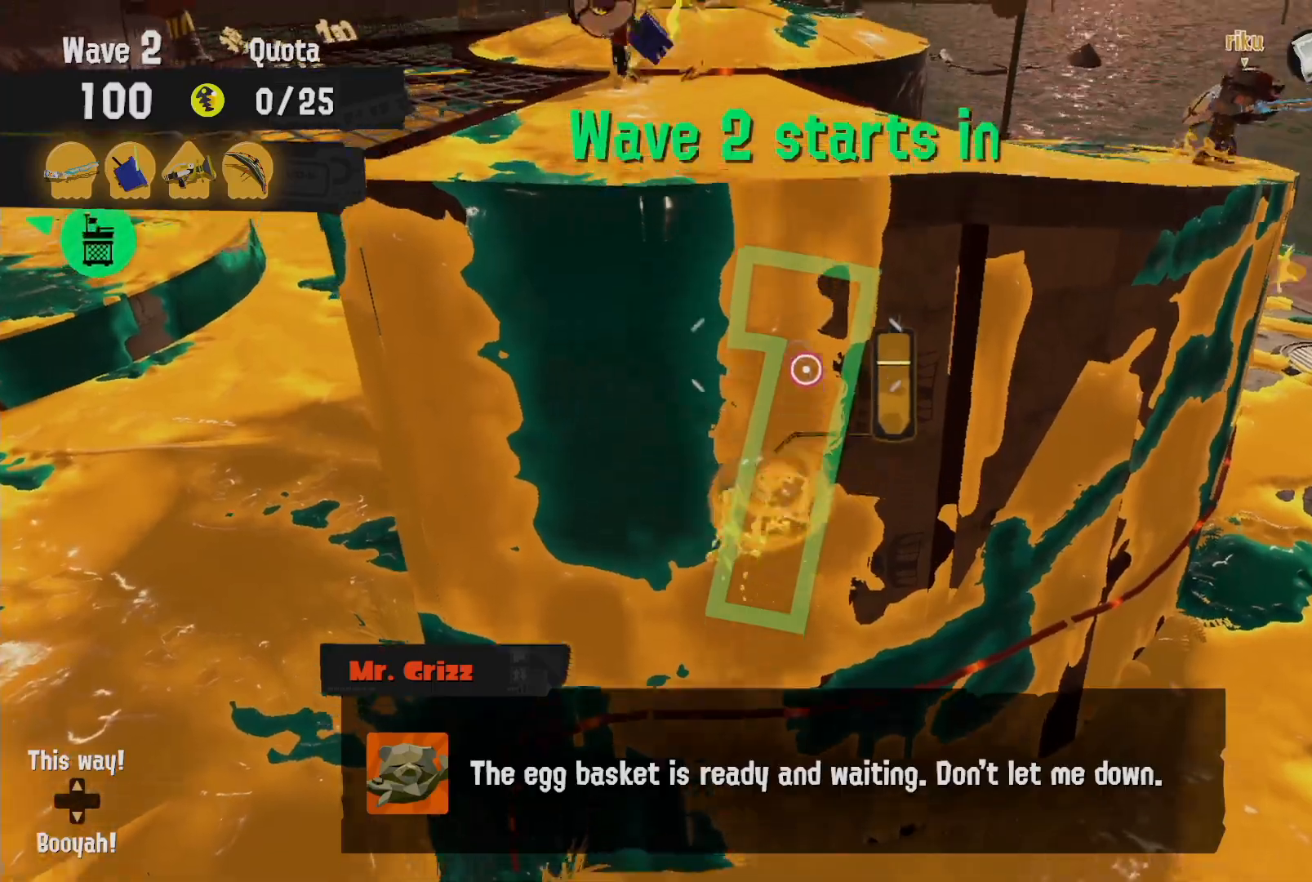
Gameplay with a controller (Nintendo layout); each line is a JSON object with the inputs held at the frame after it. "events" lists button and stick changes between this image and that frame as [ms after this image, input, new state], when the widget could be followed in between. Not read: L3 R3 SELECT START.
{"buttons": ["L2"], "left_stick": "up-left", "right_stick": "center"}
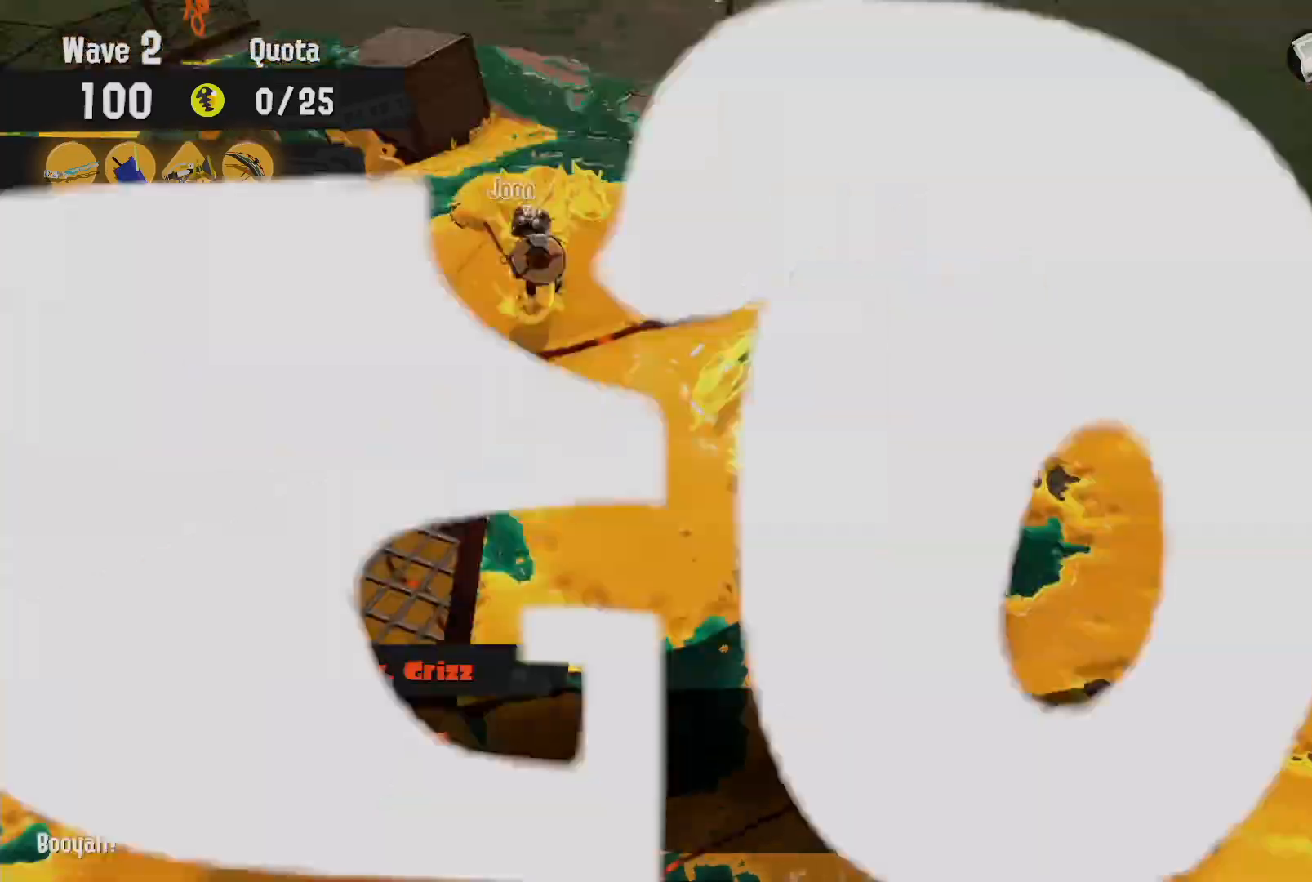
{"buttons": ["L2"], "left_stick": "left", "right_stick": "left", "events": [[283, "left_stick", "left"], [500, "right_stick", "left"]]}
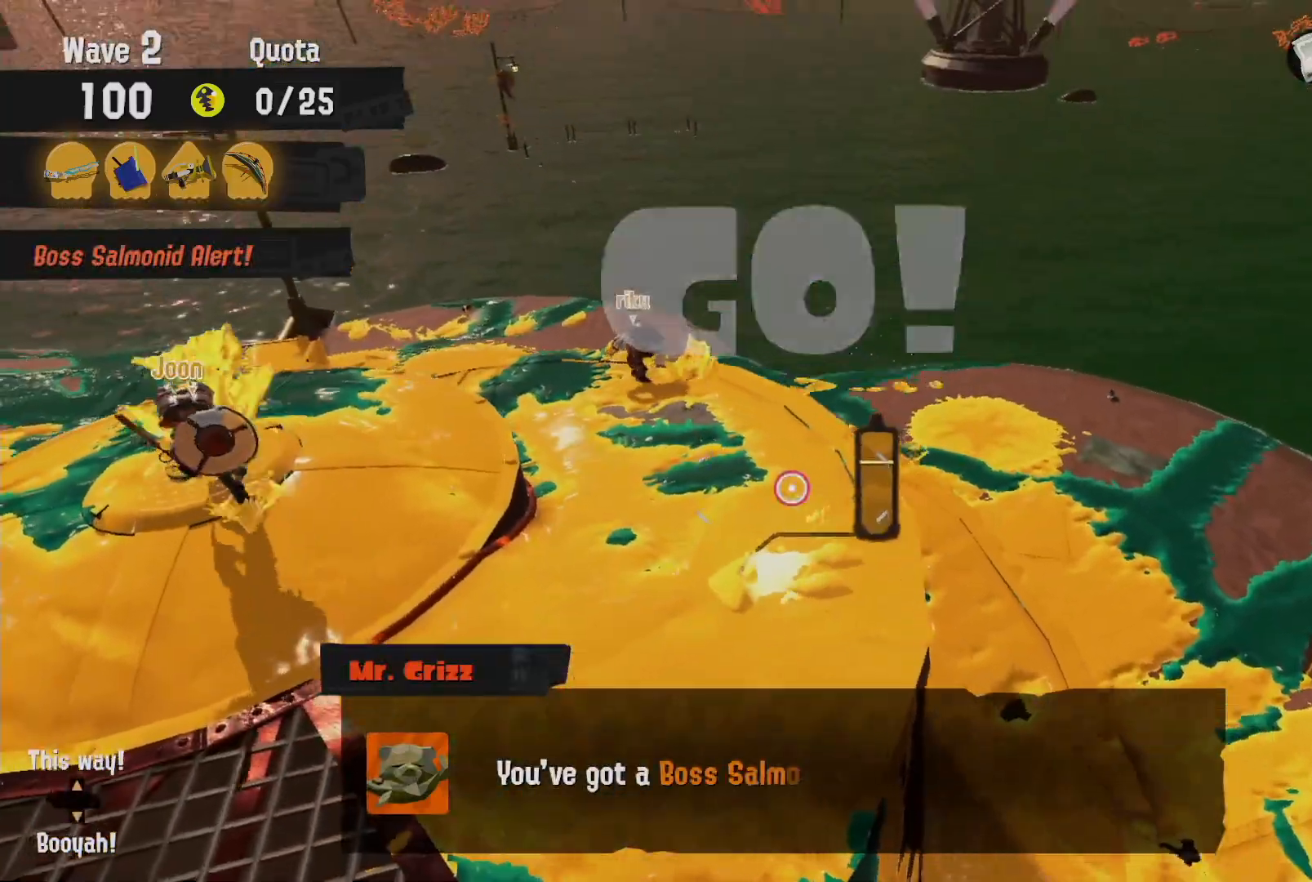
{"buttons": ["L2"], "left_stick": "up-left", "right_stick": "right", "events": [[133, "right_stick", "center"], [250, "left_stick", "up-left"], [433, "right_stick", "right"]]}
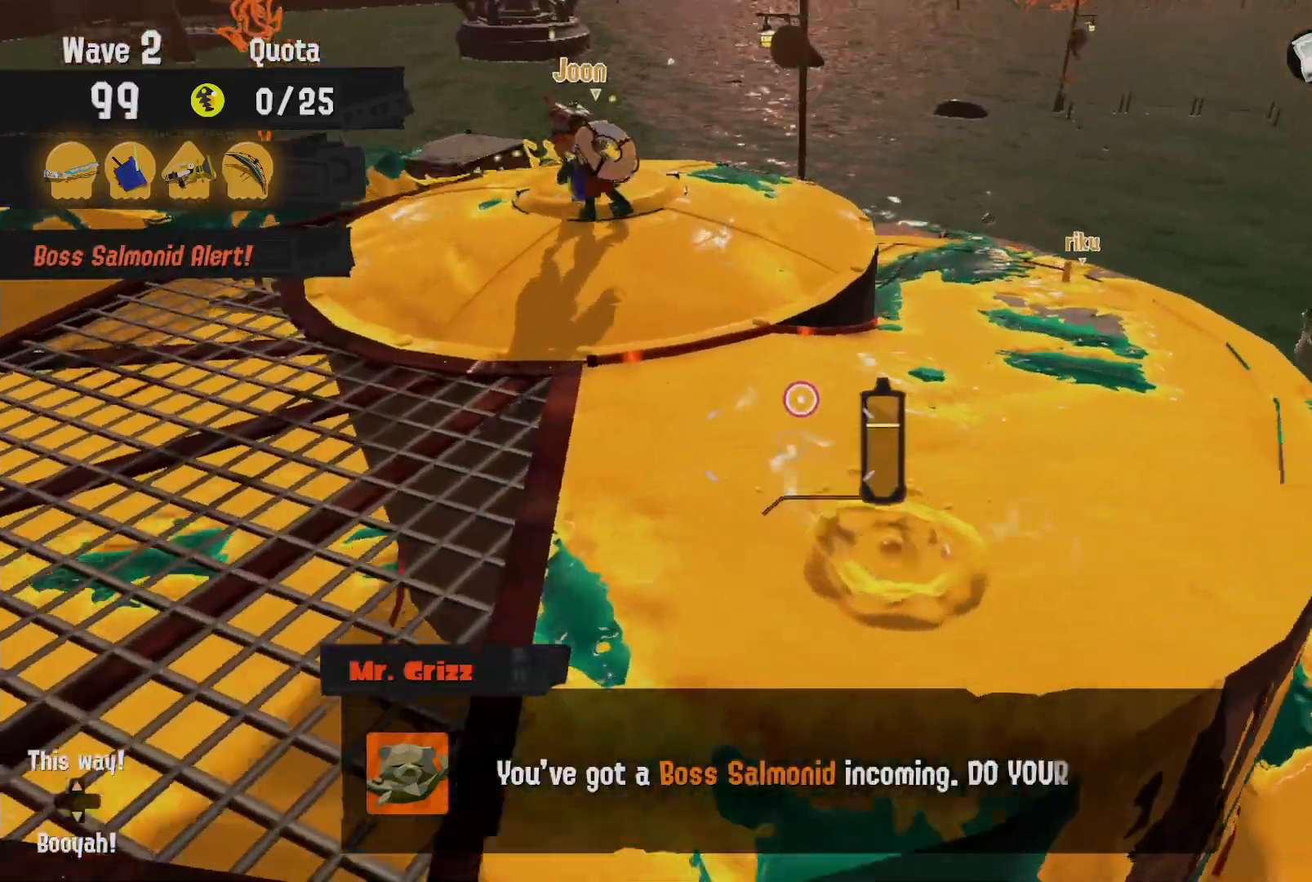
{"buttons": ["L2"], "left_stick": "up-left", "right_stick": "center"}
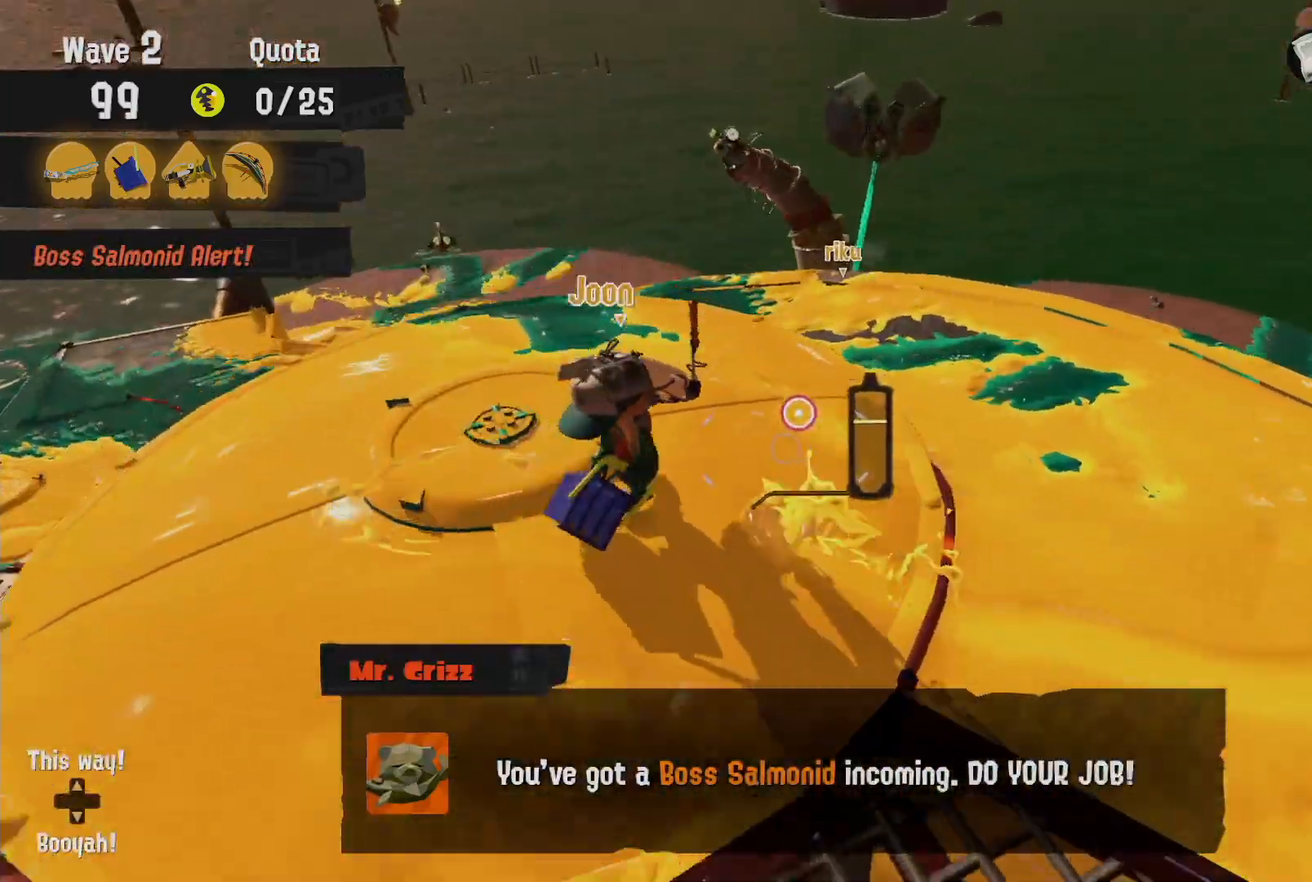
{"buttons": ["R2"], "left_stick": "up", "right_stick": "center", "events": [[17, "left_stick", "up"], [383, "R2", "down"], [450, "L2", "up"]]}